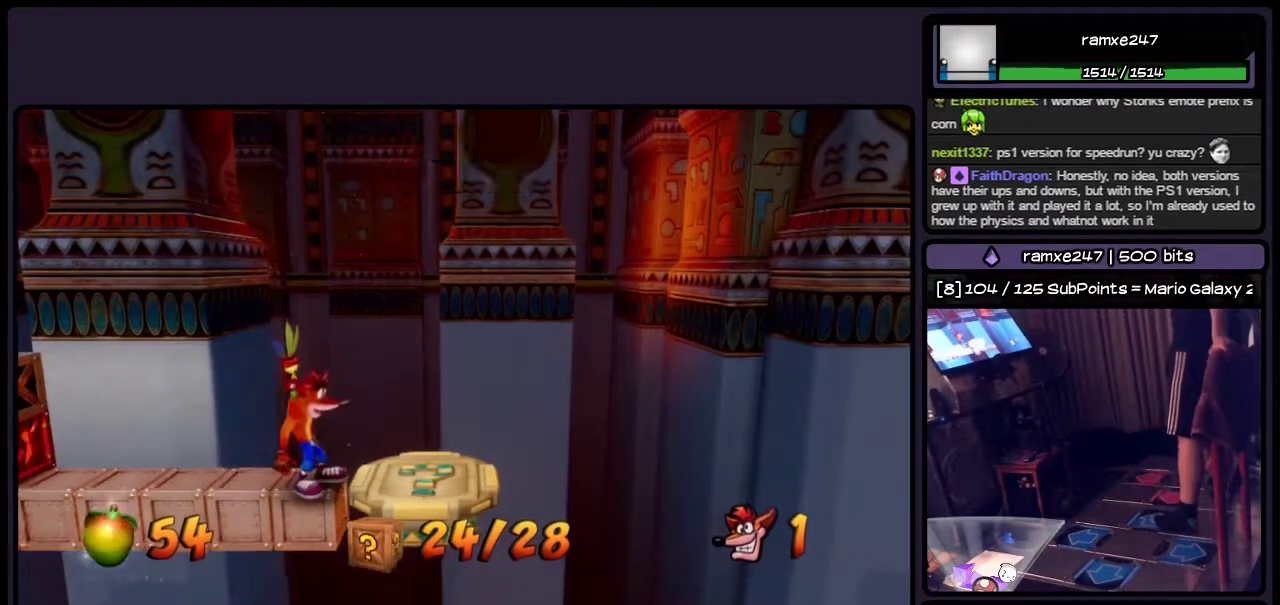
Gameplay with a controller (PlayStation layout); each line is a JSON object with the inputs held at the frame after it. "events" lists button and stick changes between this image and that frame as [ms after this image, input, new state], when the widget could be followed in between. Not read: L3 R3.
{"buttons": ["DPAD_RIGHT"], "events": [[167, "DPAD_RIGHT", "down"]]}
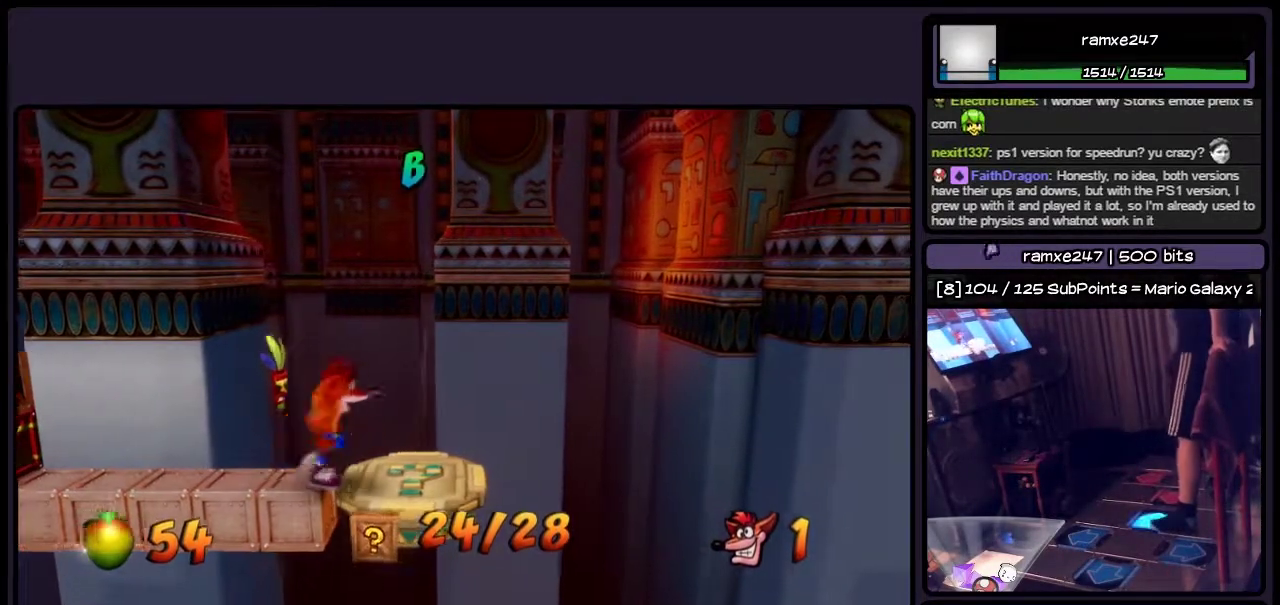
{"buttons": [], "events": [[117, "DPAD_RIGHT", "up"]]}
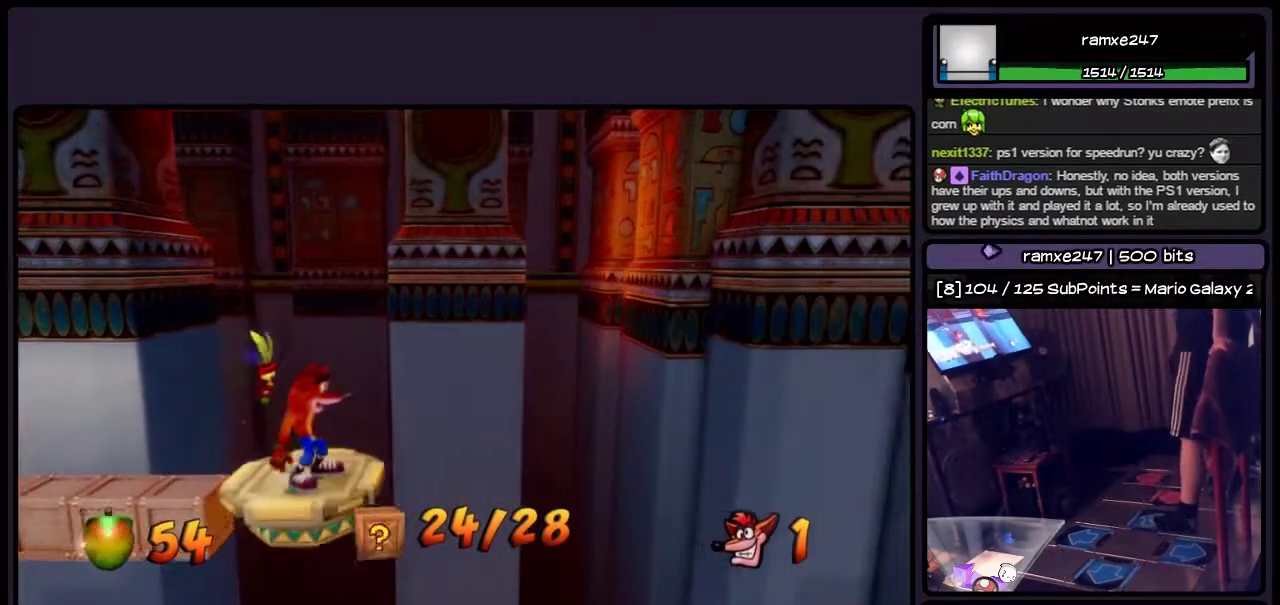
{"buttons": [], "events": []}
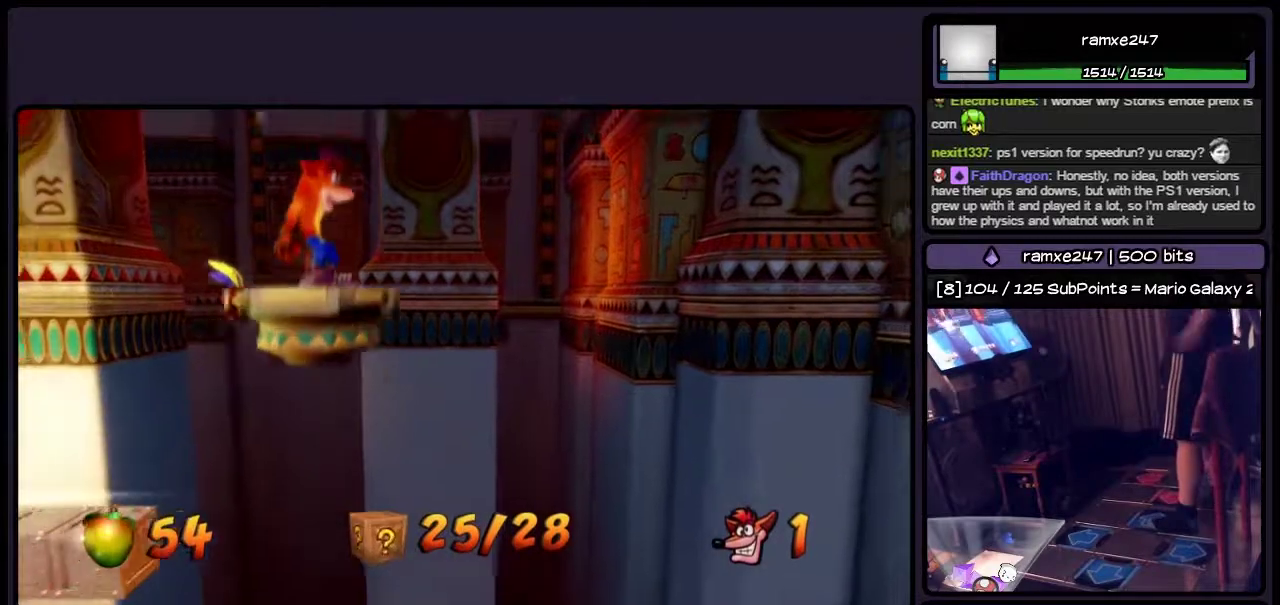
{"buttons": [], "events": []}
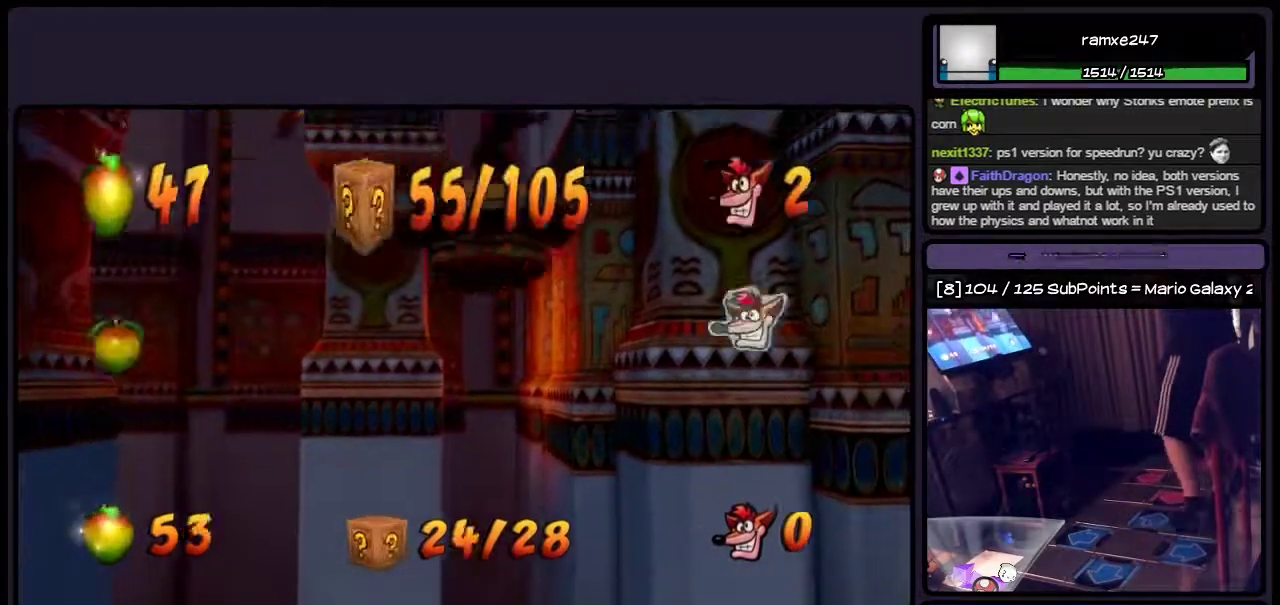
{"buttons": [], "events": []}
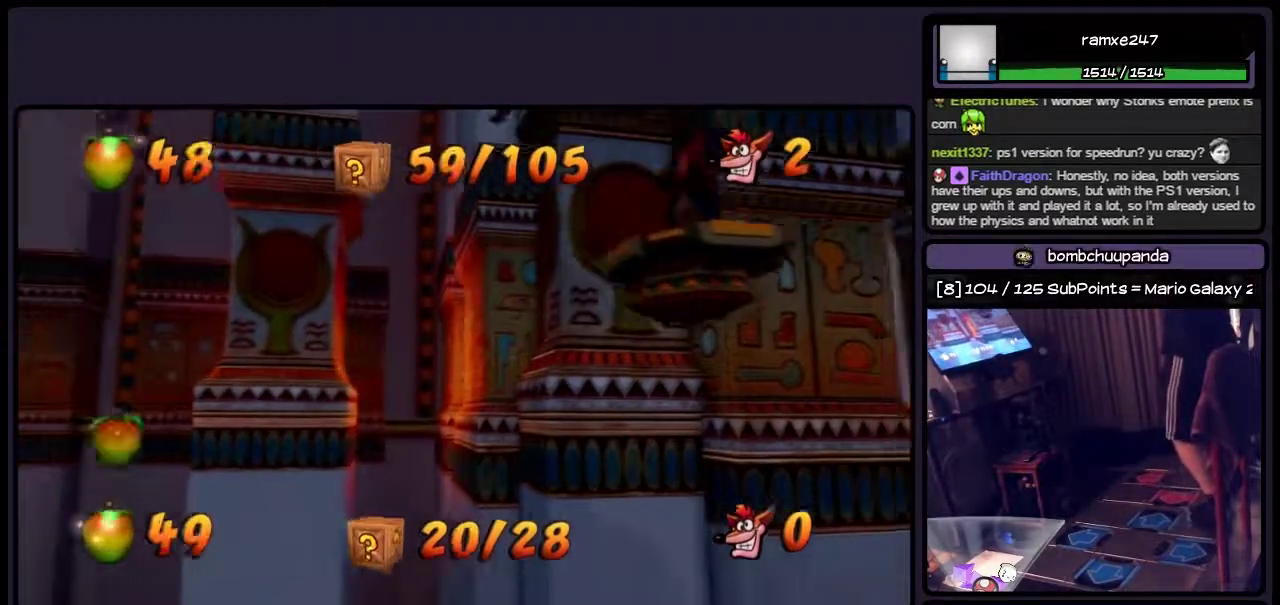
{"buttons": [], "events": []}
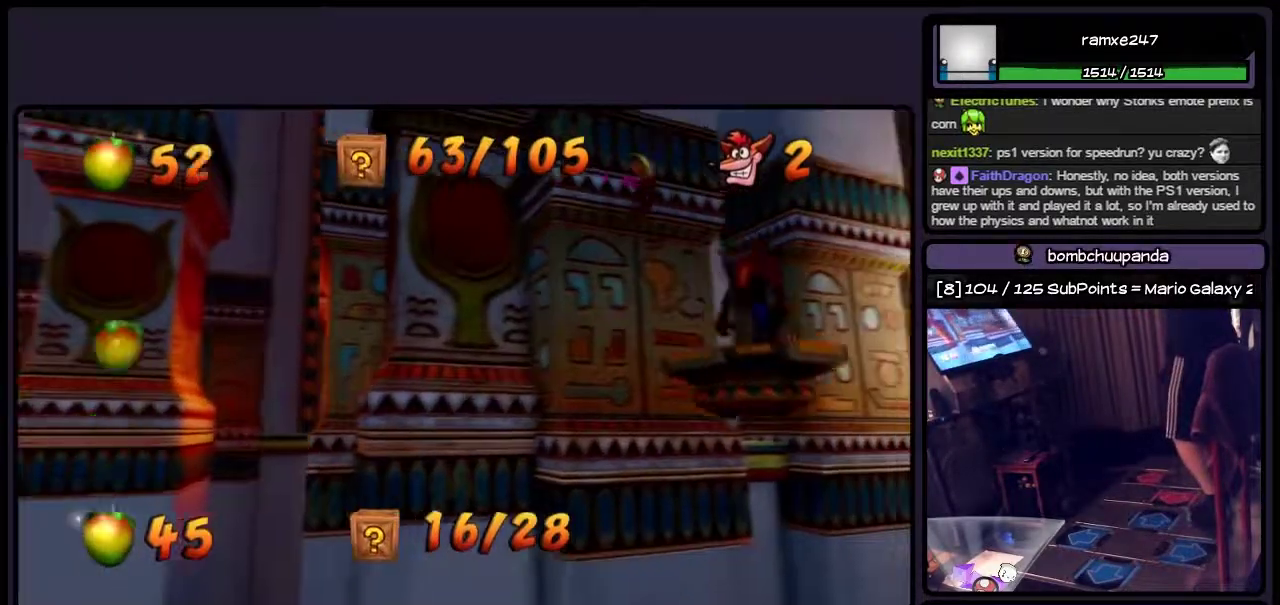
{"buttons": [], "events": []}
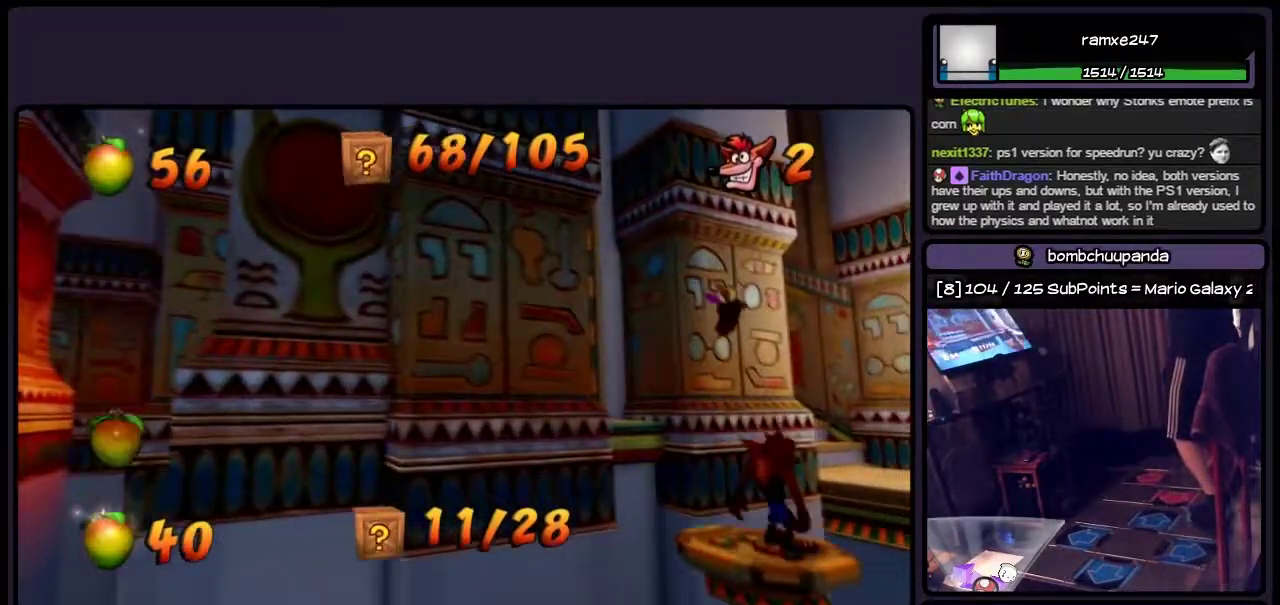
{"buttons": [], "events": []}
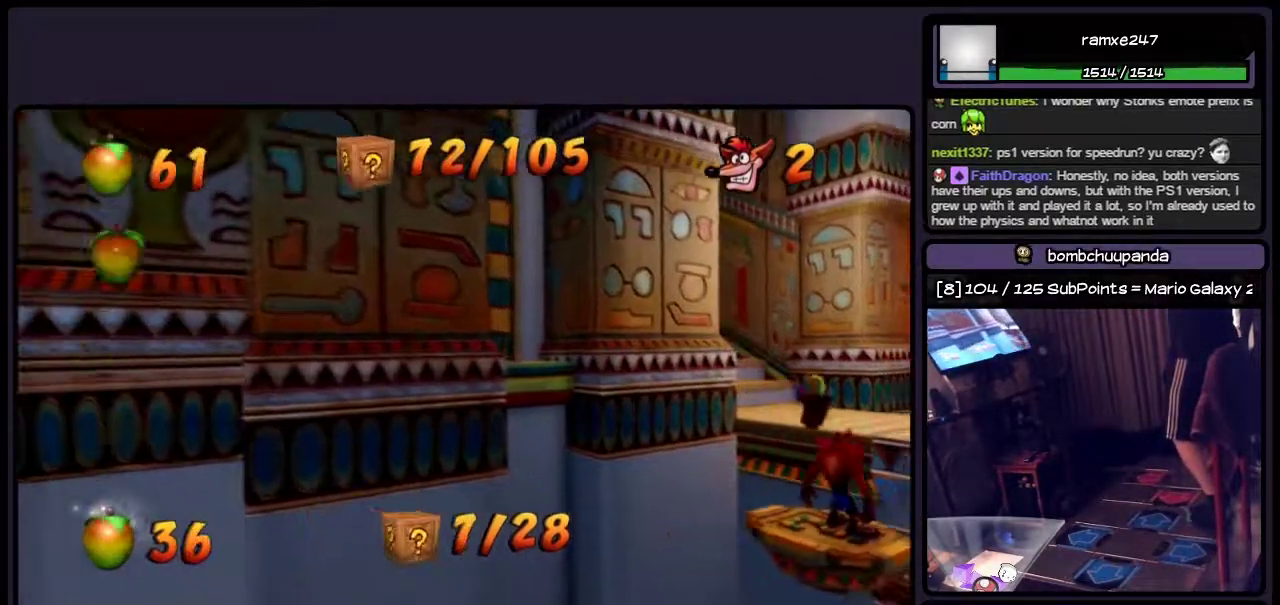
{"buttons": [], "events": []}
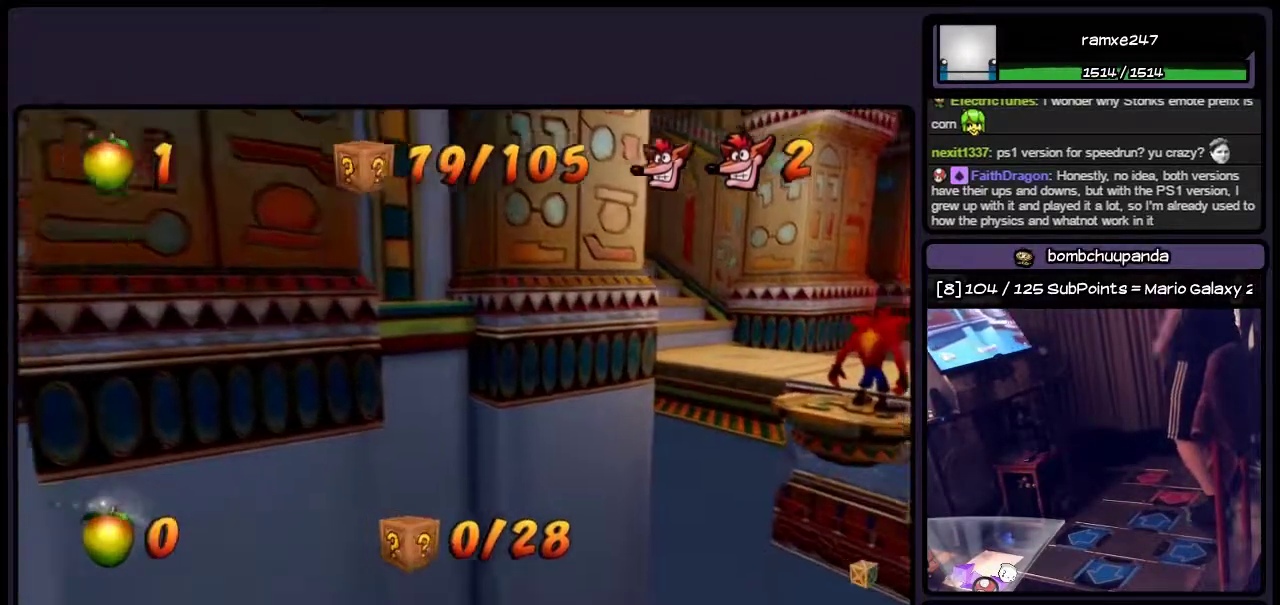
{"buttons": [], "events": []}
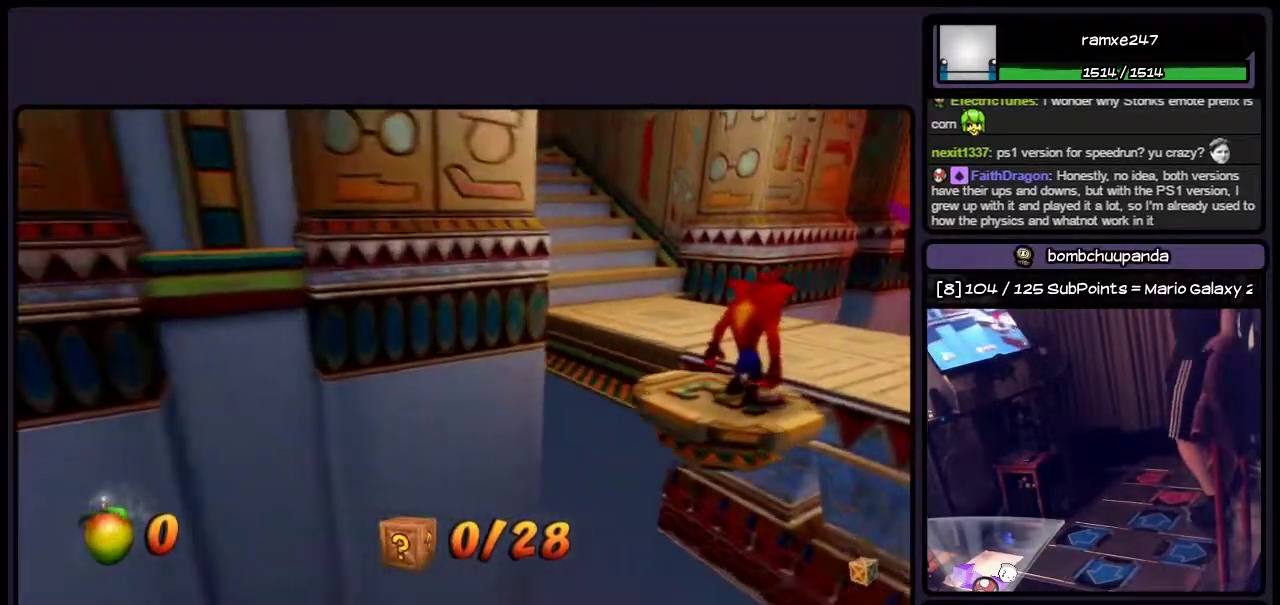
{"buttons": [], "events": []}
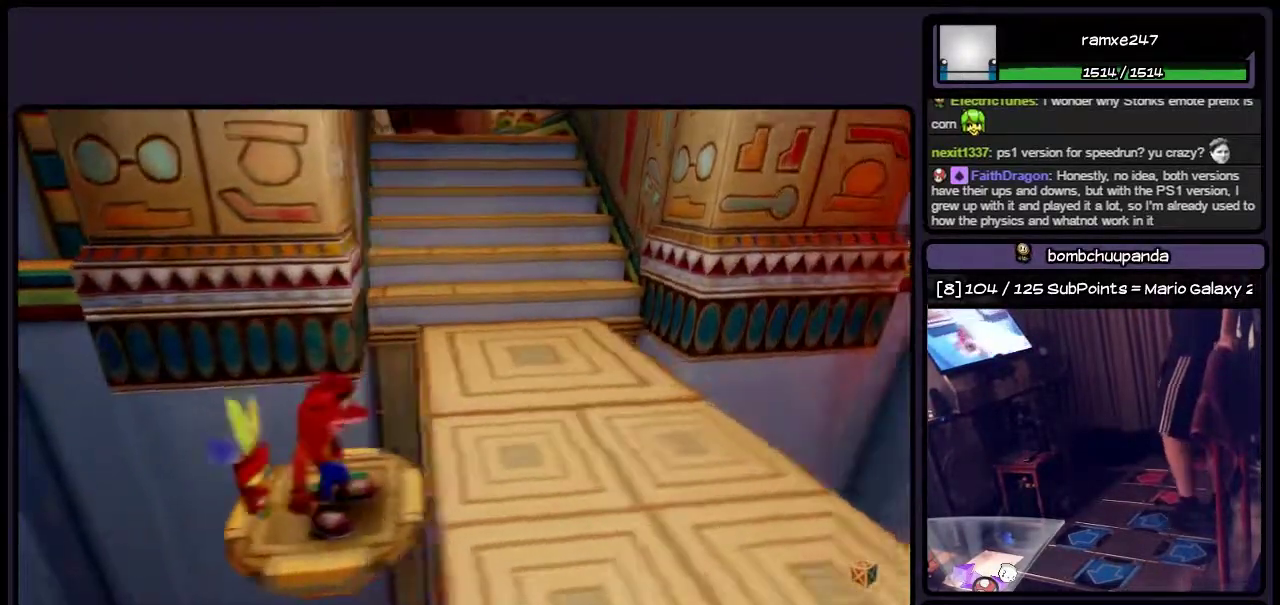
{"buttons": ["DPAD_RIGHT"], "events": [[117, "DPAD_RIGHT", "down"]]}
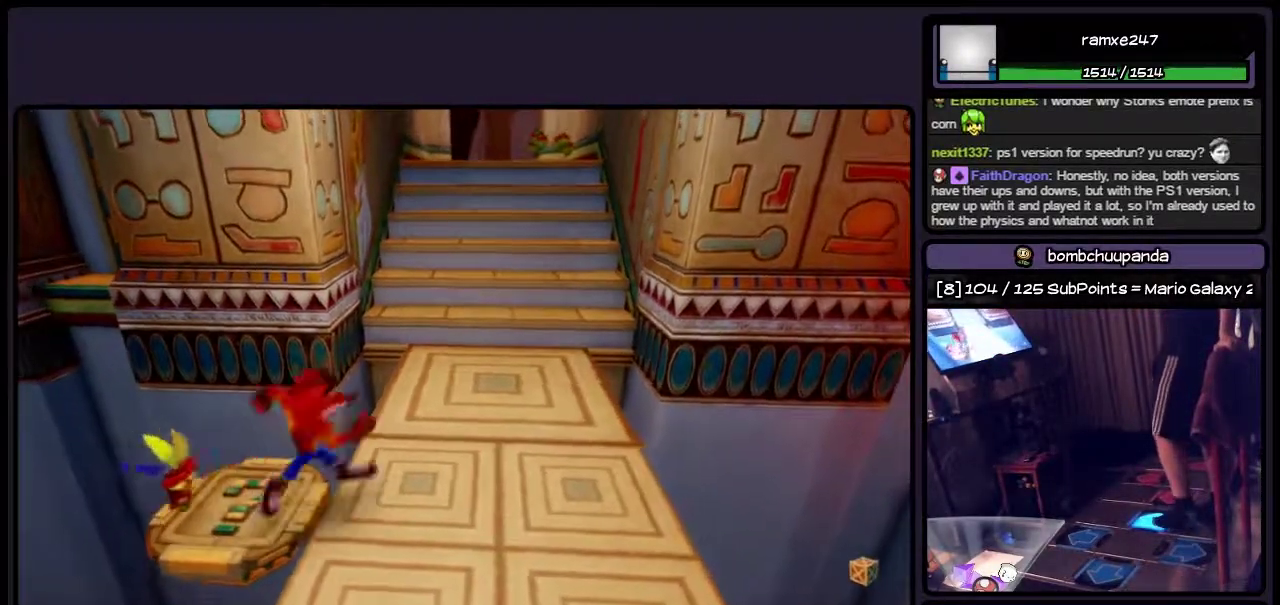
{"buttons": ["DPAD_UP"], "events": [[333, "DPAD_RIGHT", "up"], [500, "DPAD_UP", "down"]]}
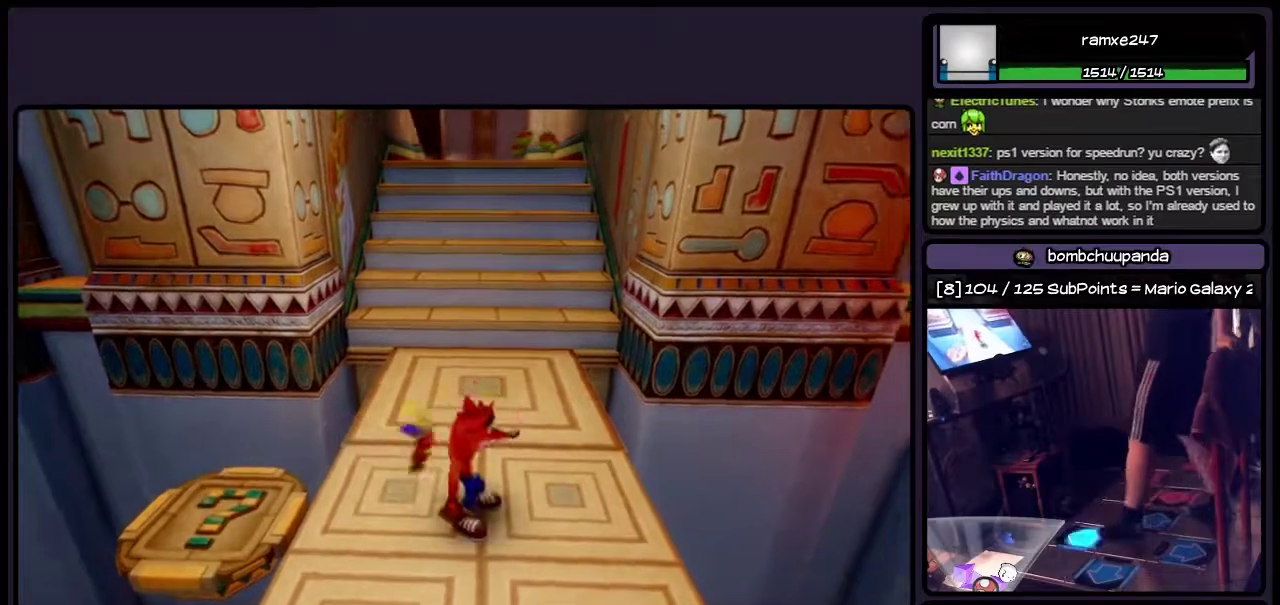
{"buttons": ["DPAD_UP"], "events": []}
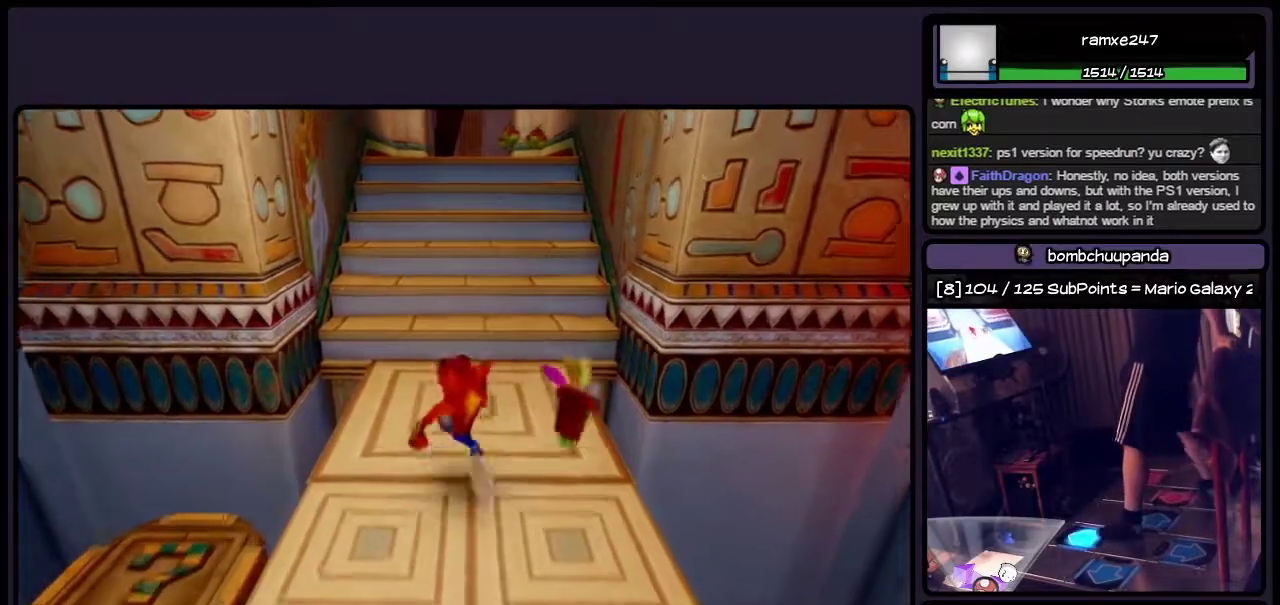
{"buttons": ["CROSS", "DPAD_UP"], "events": [[450, "CROSS", "down"]]}
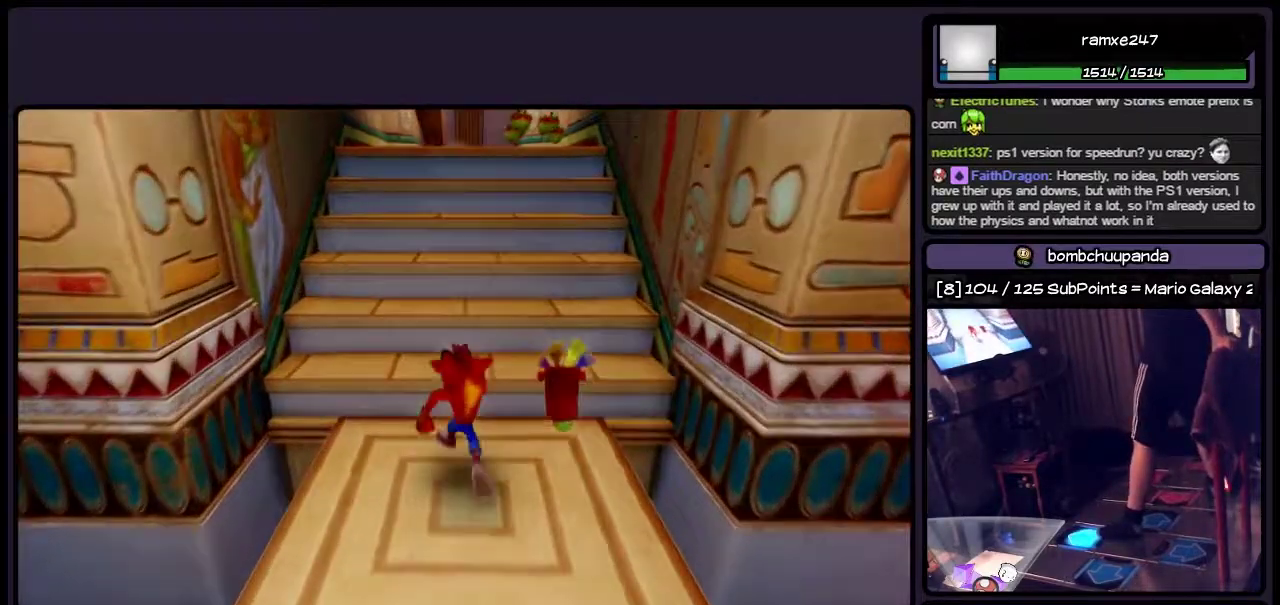
{"buttons": ["CROSS", "DPAD_UP"], "events": [[333, "CROSS", "up"], [500, "CROSS", "down"]]}
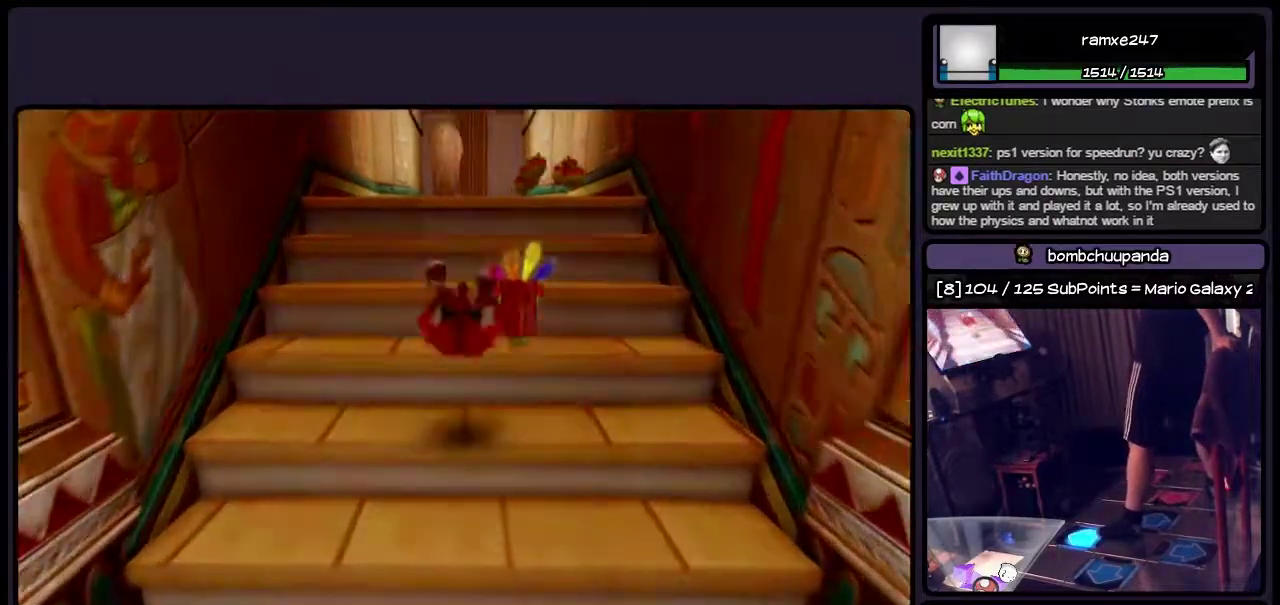
{"buttons": ["DPAD_UP"], "events": [[417, "CROSS", "up"]]}
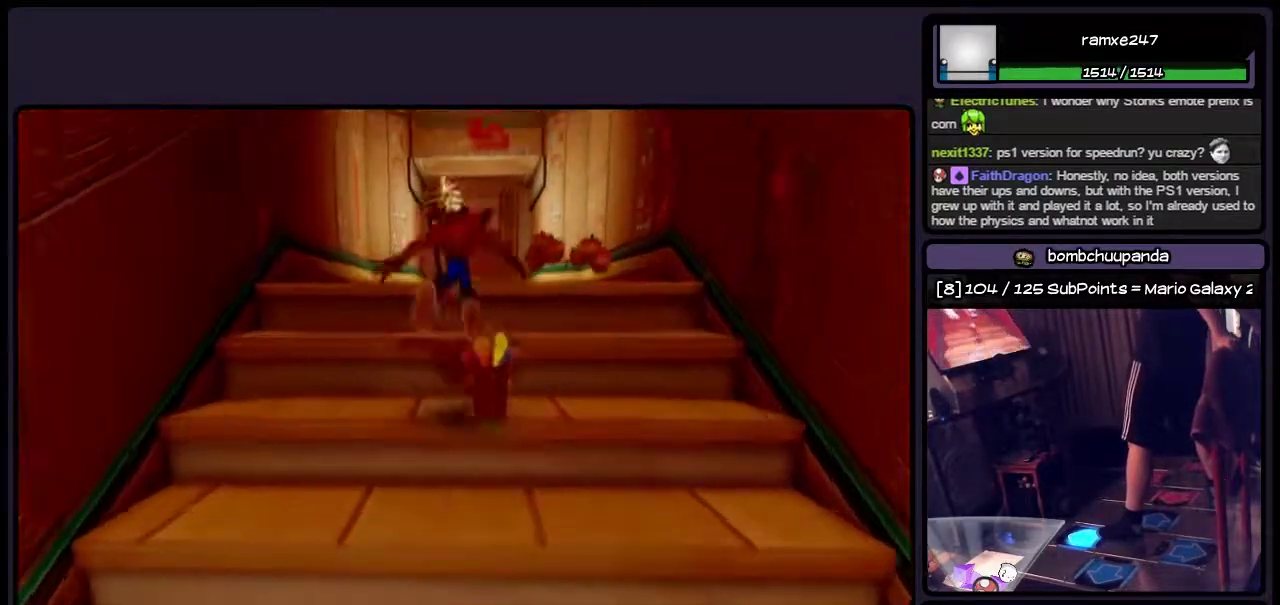
{"buttons": [], "events": [[367, "DPAD_UP", "up"]]}
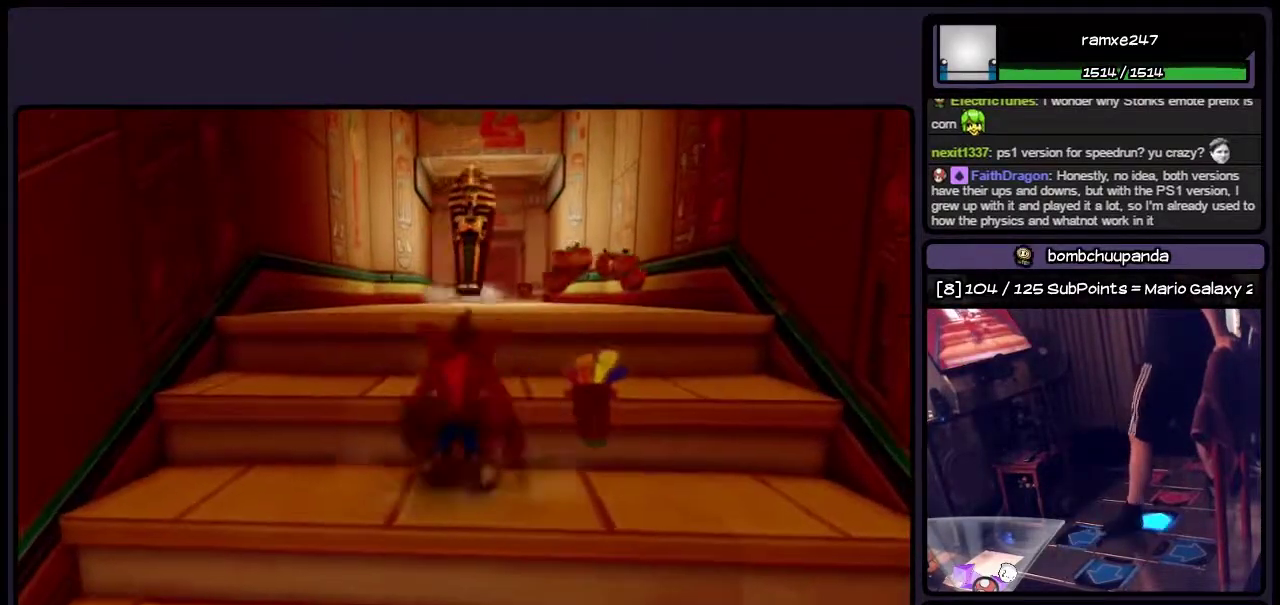
{"buttons": ["CROSS", "DPAD_UP"], "events": [[33, "DPAD_RIGHT", "down"], [250, "DPAD_UP", "down"], [367, "DPAD_RIGHT", "up"], [500, "CROSS", "down"]]}
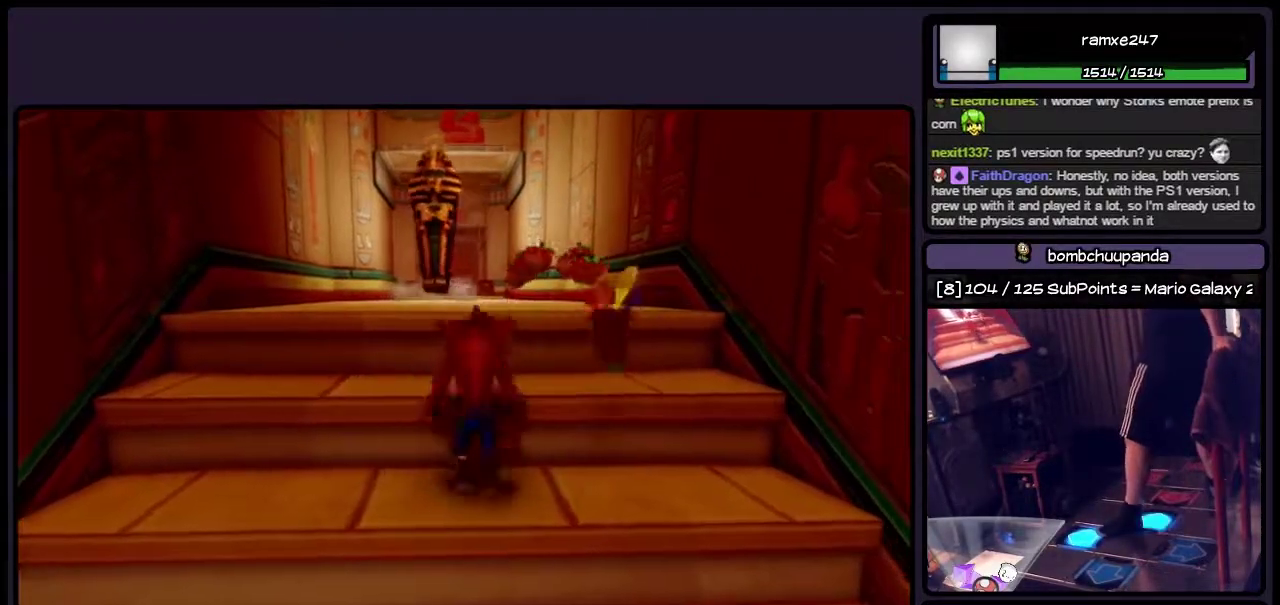
{"buttons": ["DPAD_UP", "DPAD_RIGHT"], "events": [[83, "DPAD_RIGHT", "down"], [200, "CROSS", "up"]]}
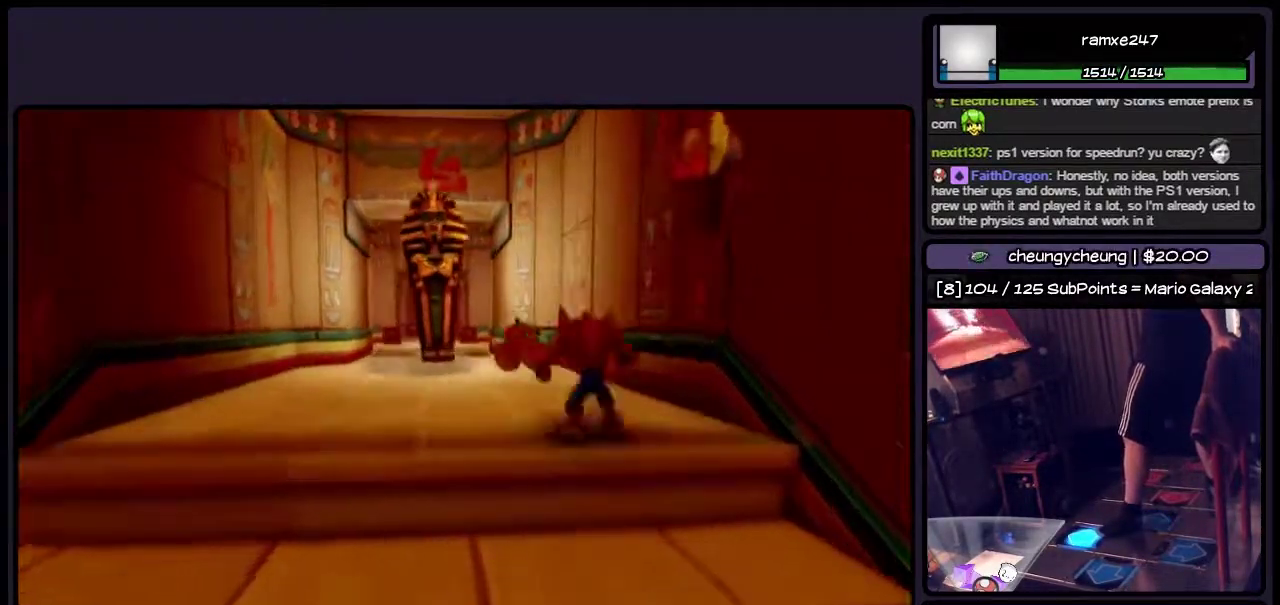
{"buttons": ["DPAD_UP"], "events": [[33, "DPAD_RIGHT", "up"], [283, "CROSS", "down"], [500, "CROSS", "up"]]}
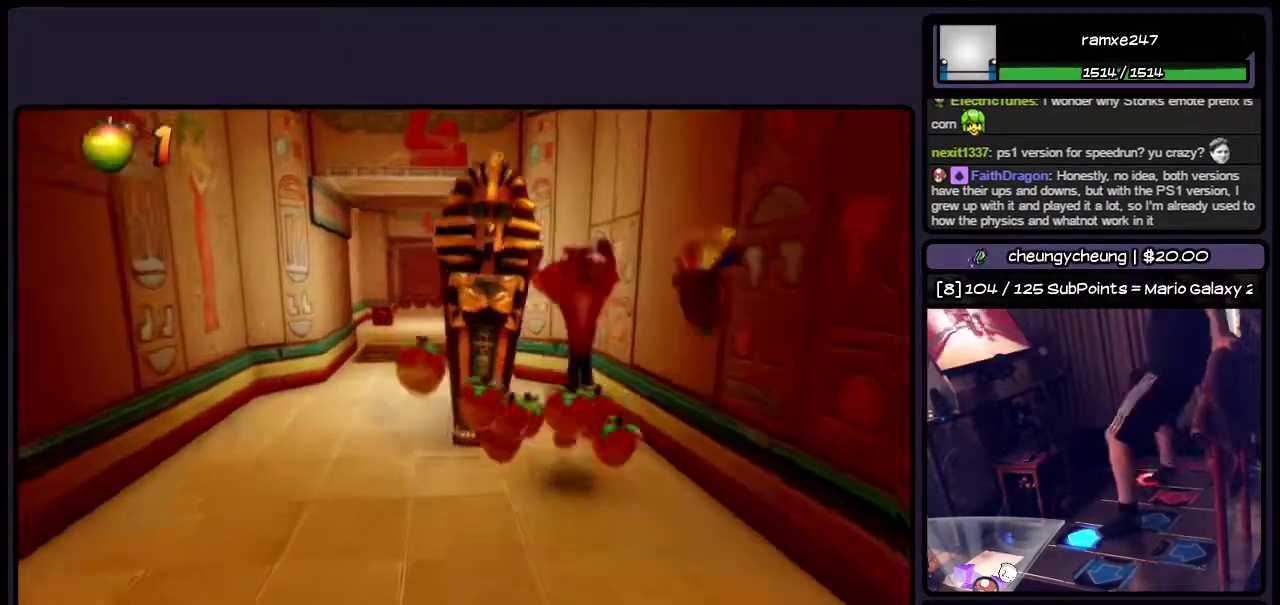
{"buttons": ["DPAD_UP"], "events": [[200, "SQUARE", "down"], [333, "SQUARE", "up"]]}
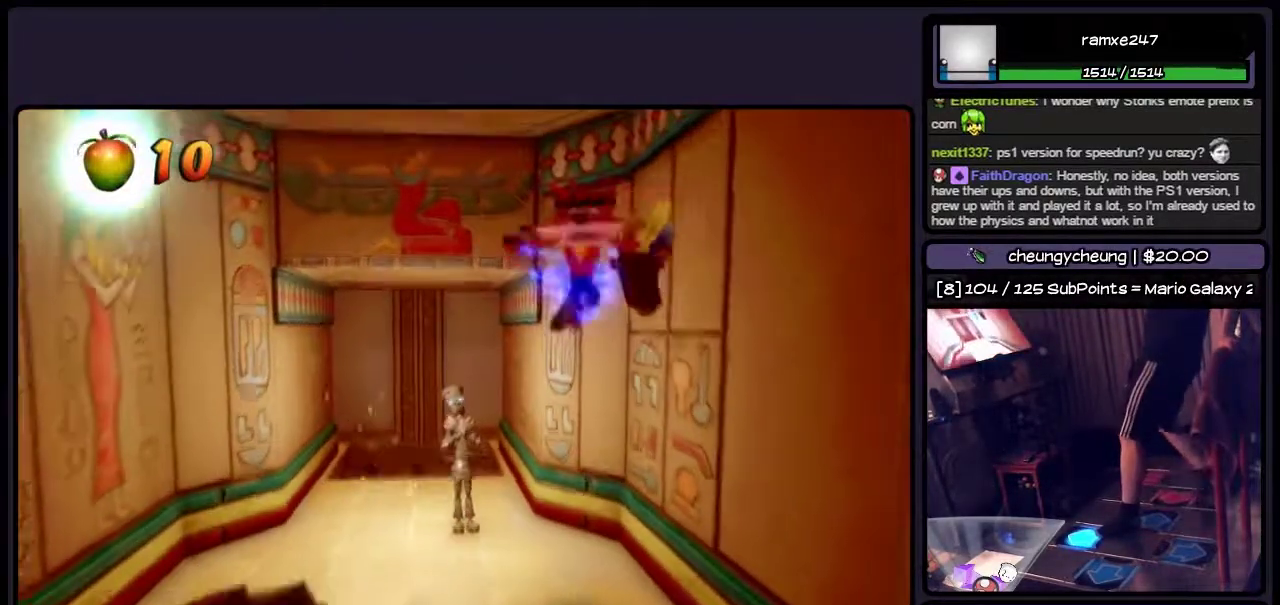
{"buttons": ["DPAD_DOWN"], "events": [[200, "DPAD_UP", "up"], [500, "DPAD_DOWN", "down"]]}
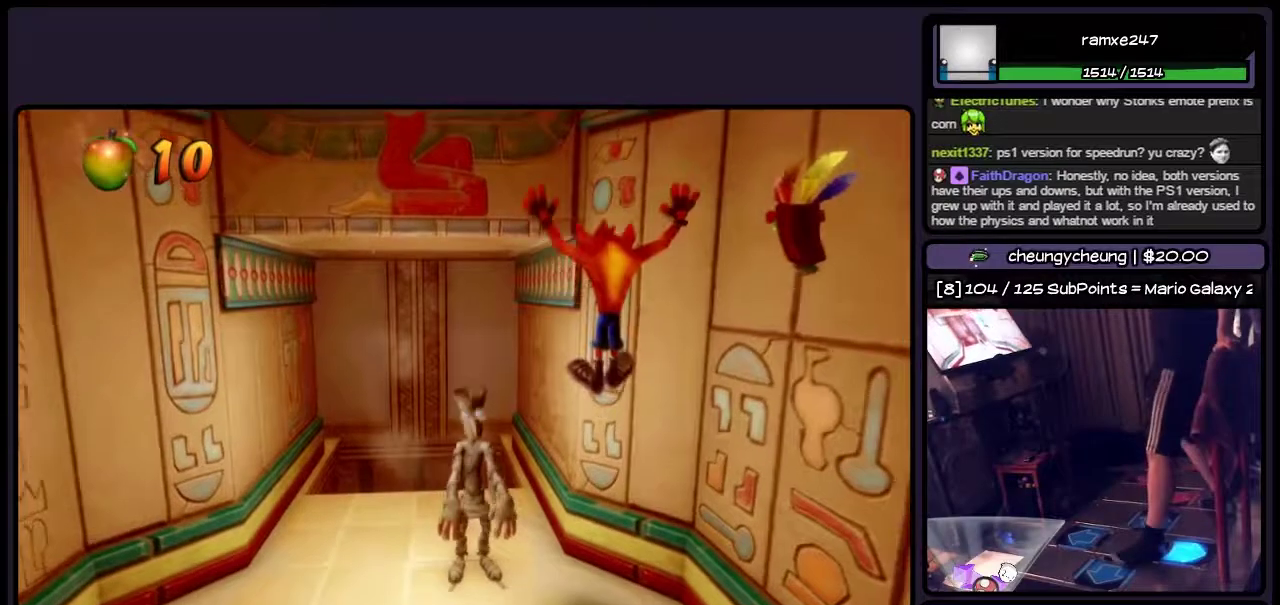
{"buttons": ["DPAD_DOWN"], "events": []}
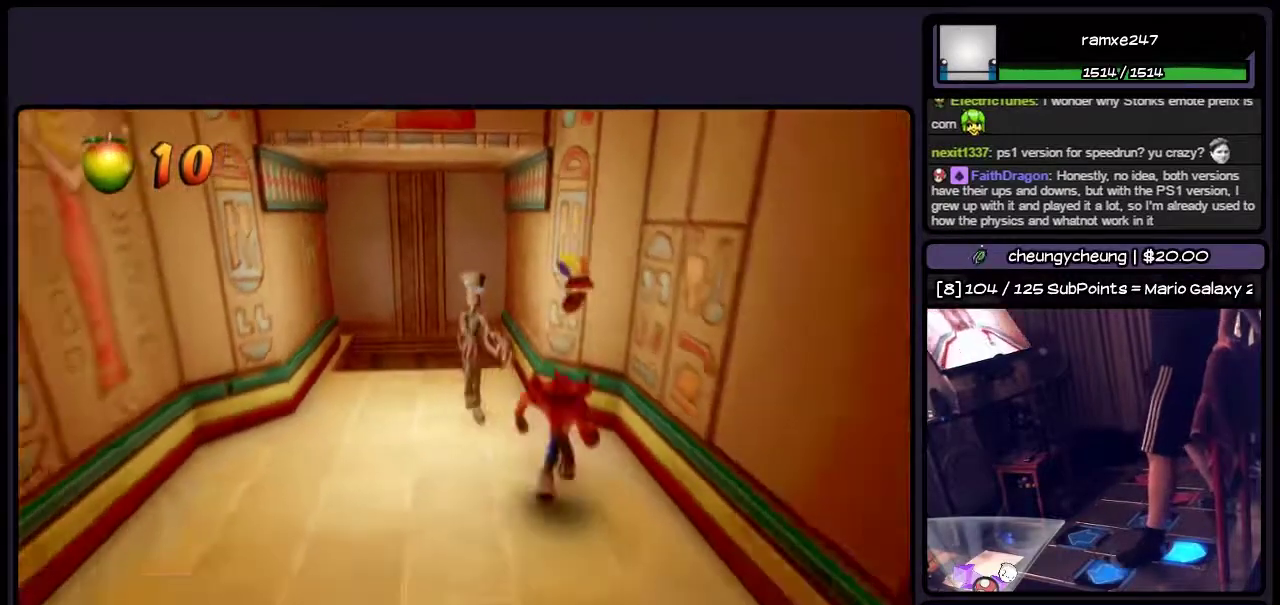
{"buttons": ["DPAD_UP"], "events": [[33, "DPAD_LEFT", "down"], [283, "DPAD_DOWN", "up"], [367, "DPAD_LEFT", "up"], [500, "DPAD_UP", "down"]]}
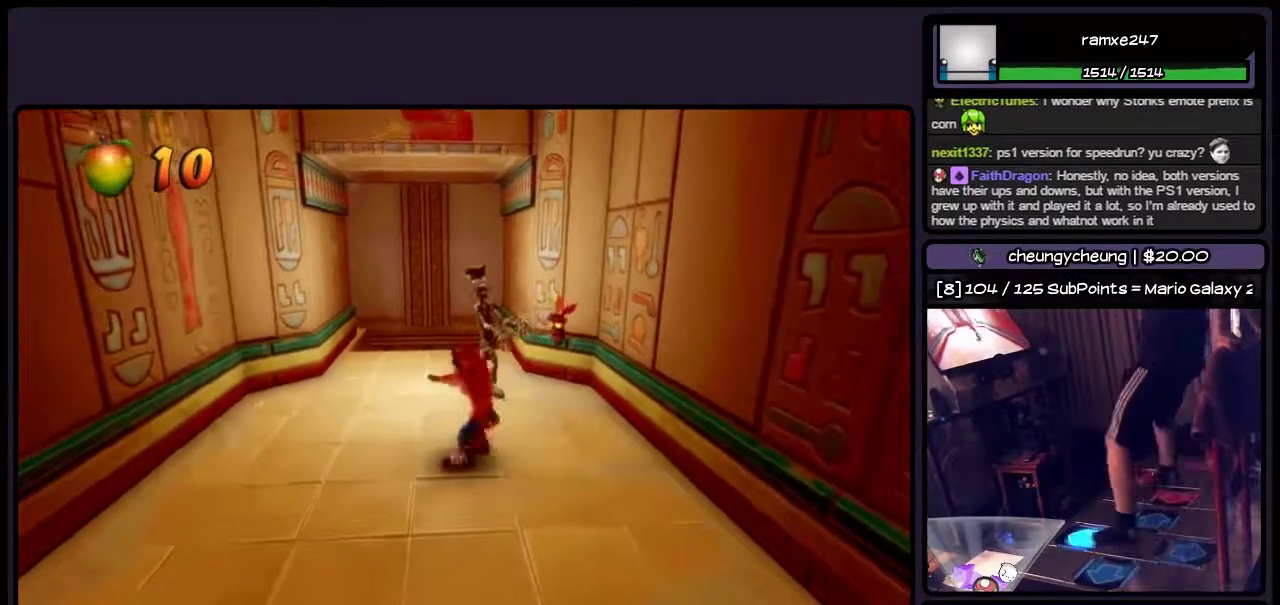
{"buttons": ["DPAD_UP"], "events": [[167, "SQUARE", "down"], [417, "SQUARE", "up"]]}
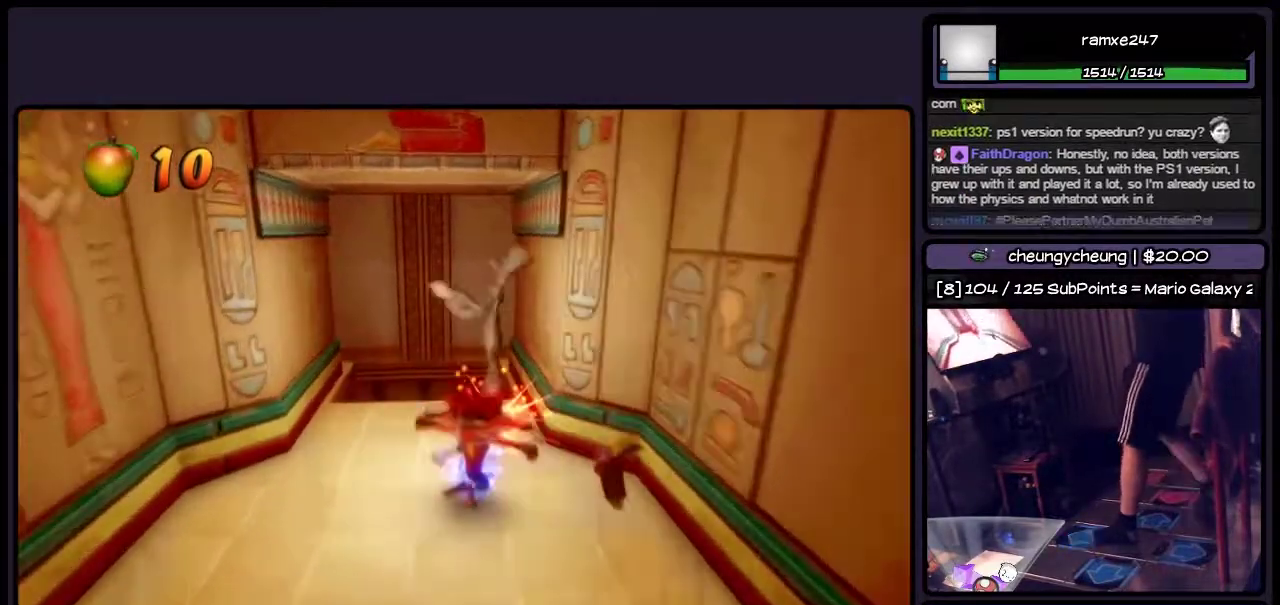
{"buttons": ["DPAD_LEFT"], "events": [[117, "DPAD_UP", "up"], [500, "DPAD_LEFT", "down"]]}
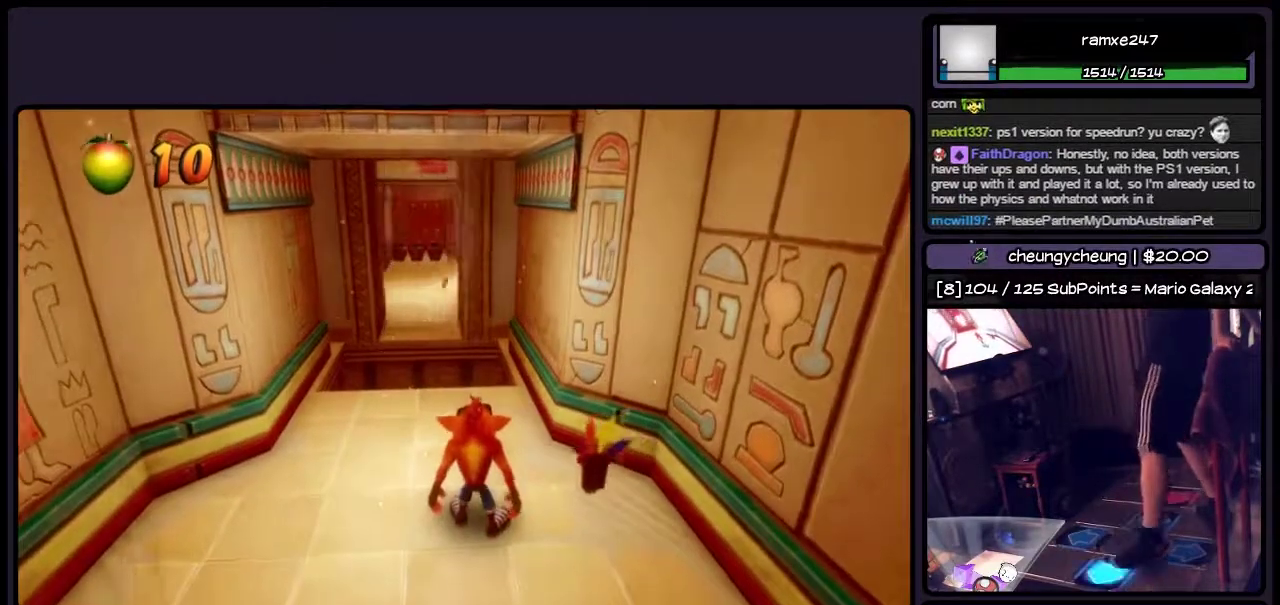
{"buttons": ["DPAD_UP"], "events": [[333, "DPAD_LEFT", "up"], [500, "DPAD_UP", "down"]]}
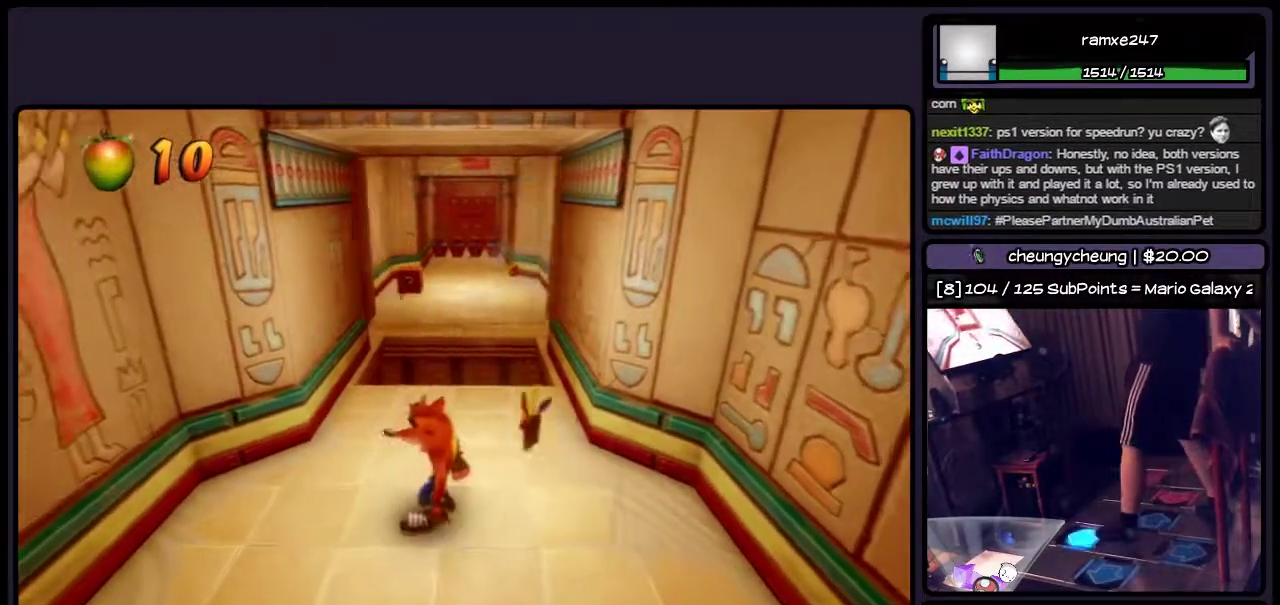
{"buttons": [], "events": [[333, "DPAD_UP", "up"]]}
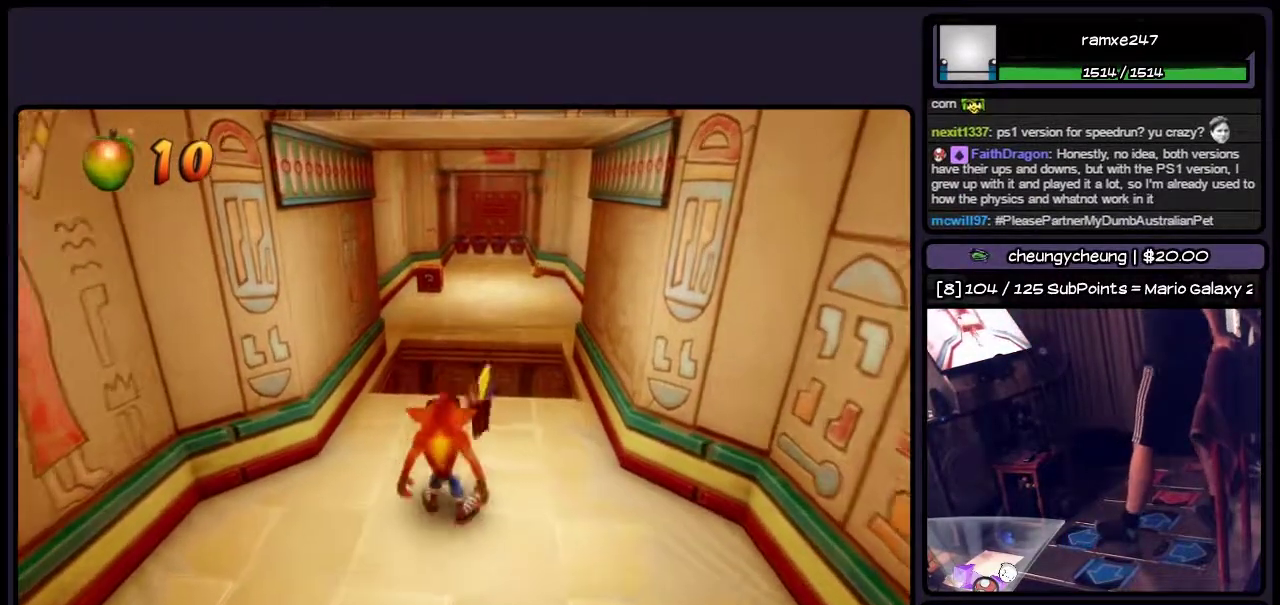
{"buttons": [], "events": []}
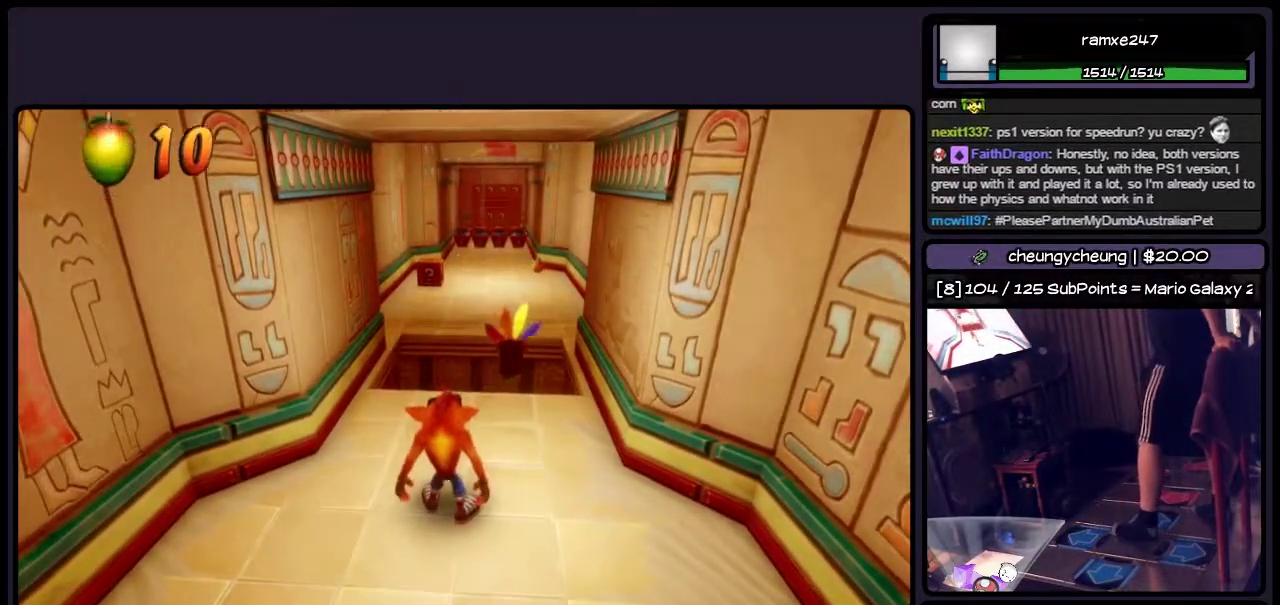
{"buttons": [], "events": []}